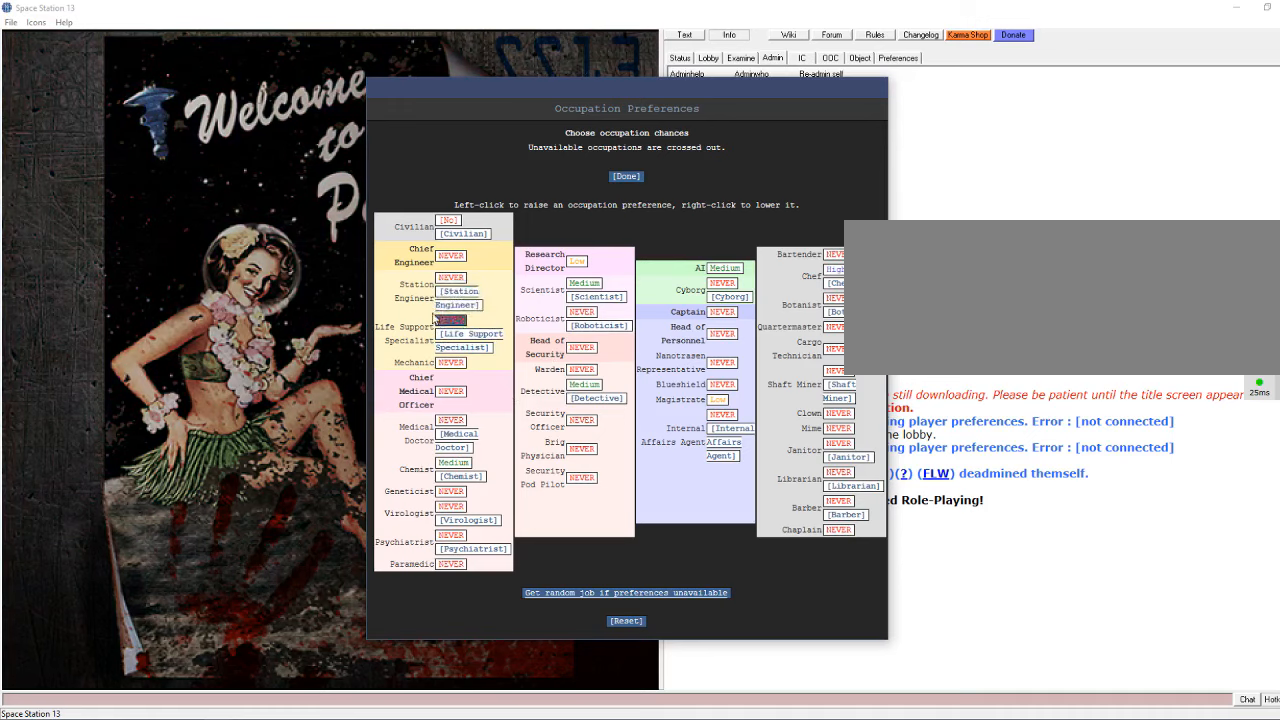
Gameplay with keyboard and mouse; each line is a JSON object with the keys and mouse buttons held at the frame after it. "events" lists presses ("down") and releases ("up") of ".", "/", "0", "1", "2", "3", "4", "5", "6", "7", "8", "9", "a", "alt_l", "alt_r", "b", "backslash", "backspace", "c", "caps_lock", "comma", "ctrl_l", "ctrl_r", "d", "e", "equals", "escape", "f", "f1", "f10", "f11", "f12", "f2", "f3", "f4", "f5", "f6", "f7", "f8", "f9", "g", "h", "i", "j", "k", "l", "lbracket", "m", "minus", "n", "o", "p", "q", "quote", "r", "rbracket", "return", "s", "semicolon", "shift_l", "shift_r", "space", "super", "t", "tab", "tilde", "u", "v", "w", "x", "y", "z", "mouse_left", "mouse_wheel" and "mouse_right" between this image and that frame as [ms after this image, input, new state], when the widget could be followed in between. "mouse_left", "mouse_wheel", "mouse_right" = the "left", "wheel", "right" buttons of the "mouse" list. No other keys are recorded. "wheel" means that the mouse wheel is clicked or scrolled. Mouse movement is not recorded.
{"keys": [], "mouse": ["left"], "events": [[500, "mouse_left", "down"]]}
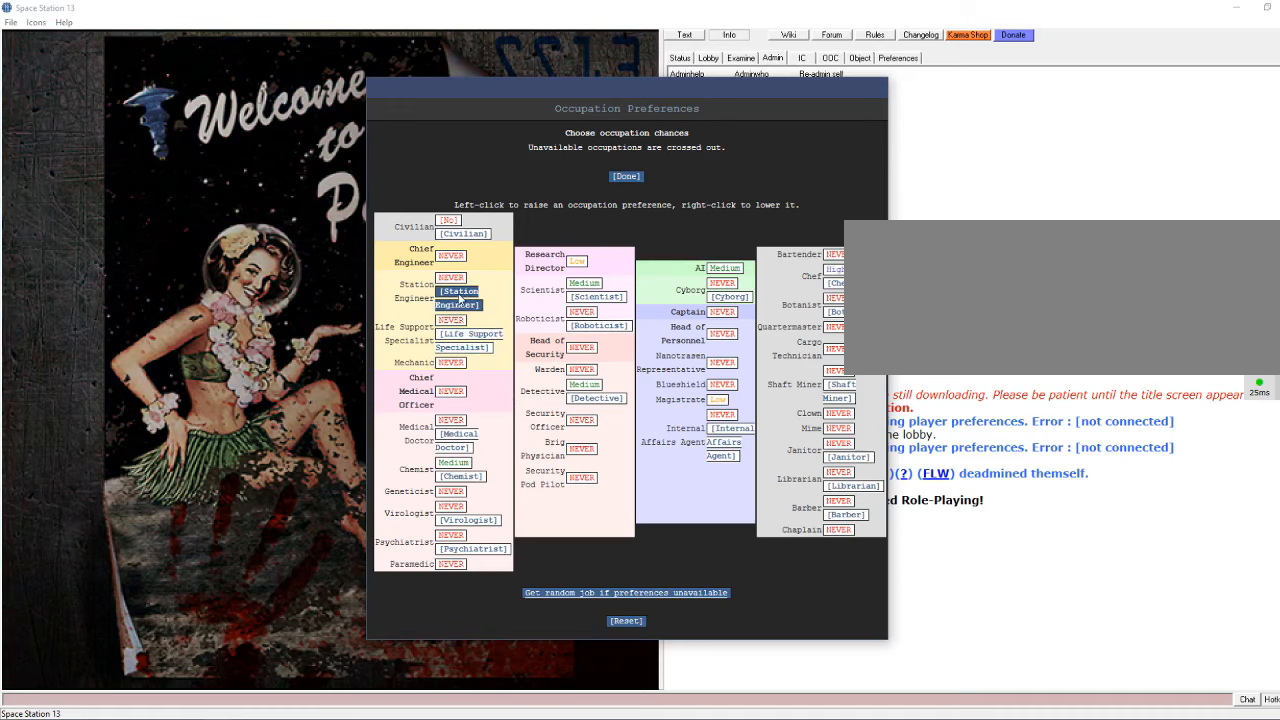
{"keys": [], "mouse": [], "events": [[67, "mouse_left", "up"]]}
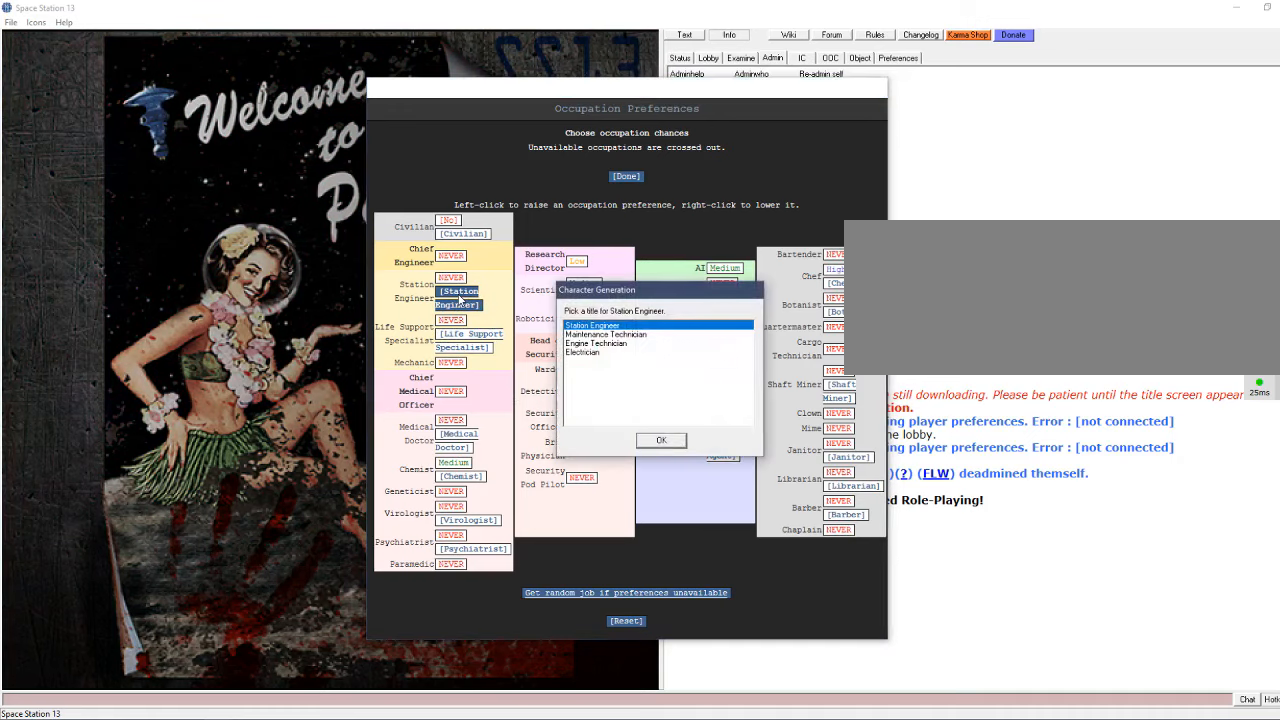
{"keys": [], "mouse": [], "events": []}
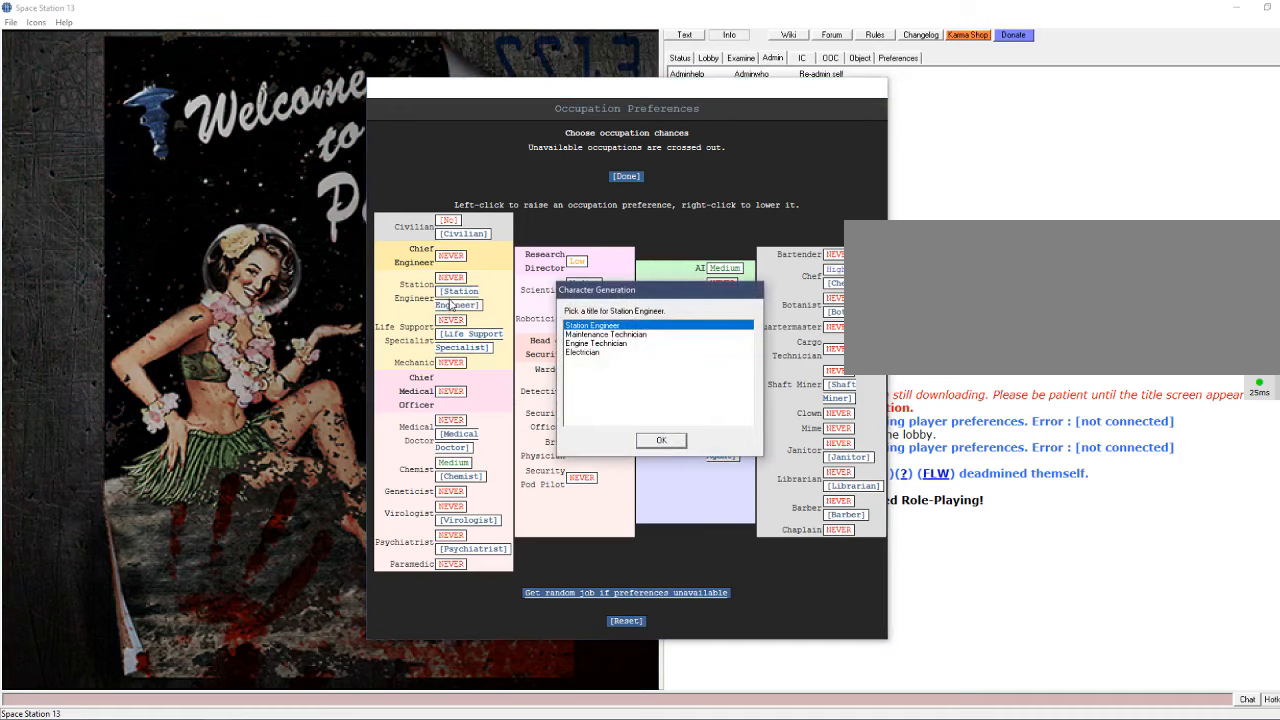
{"keys": [], "mouse": [], "events": []}
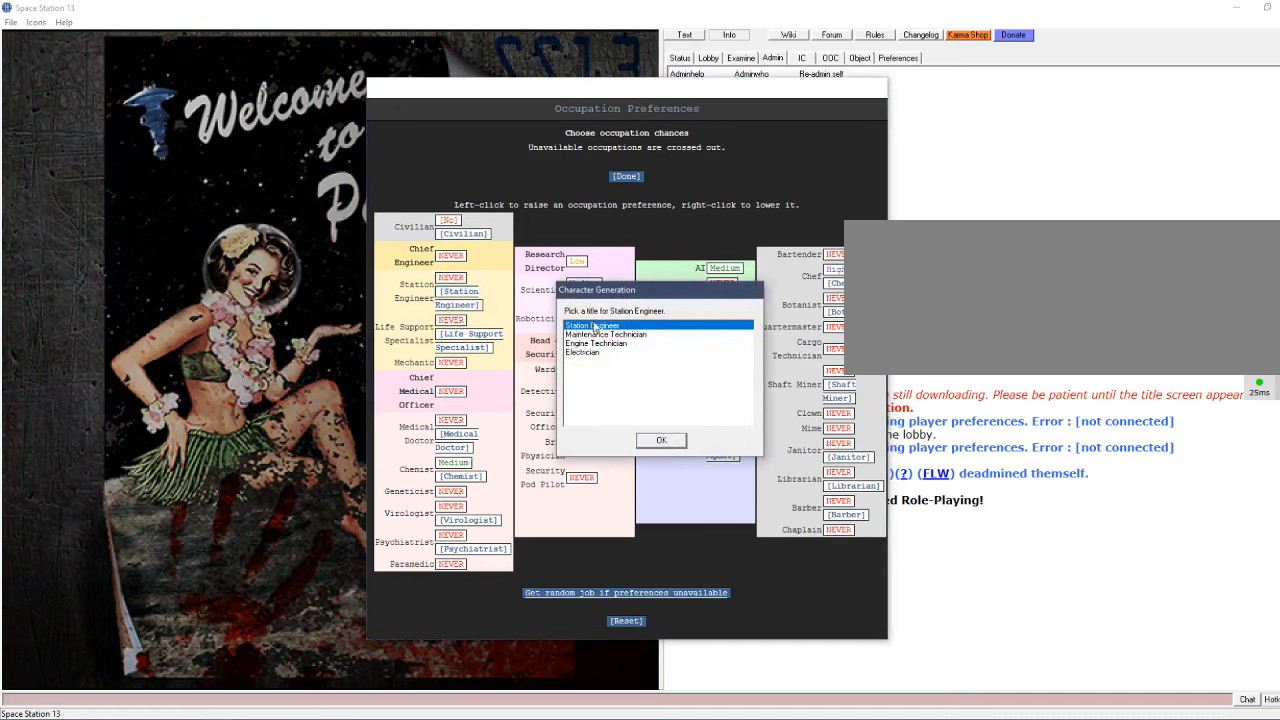
{"keys": [], "mouse": [], "events": []}
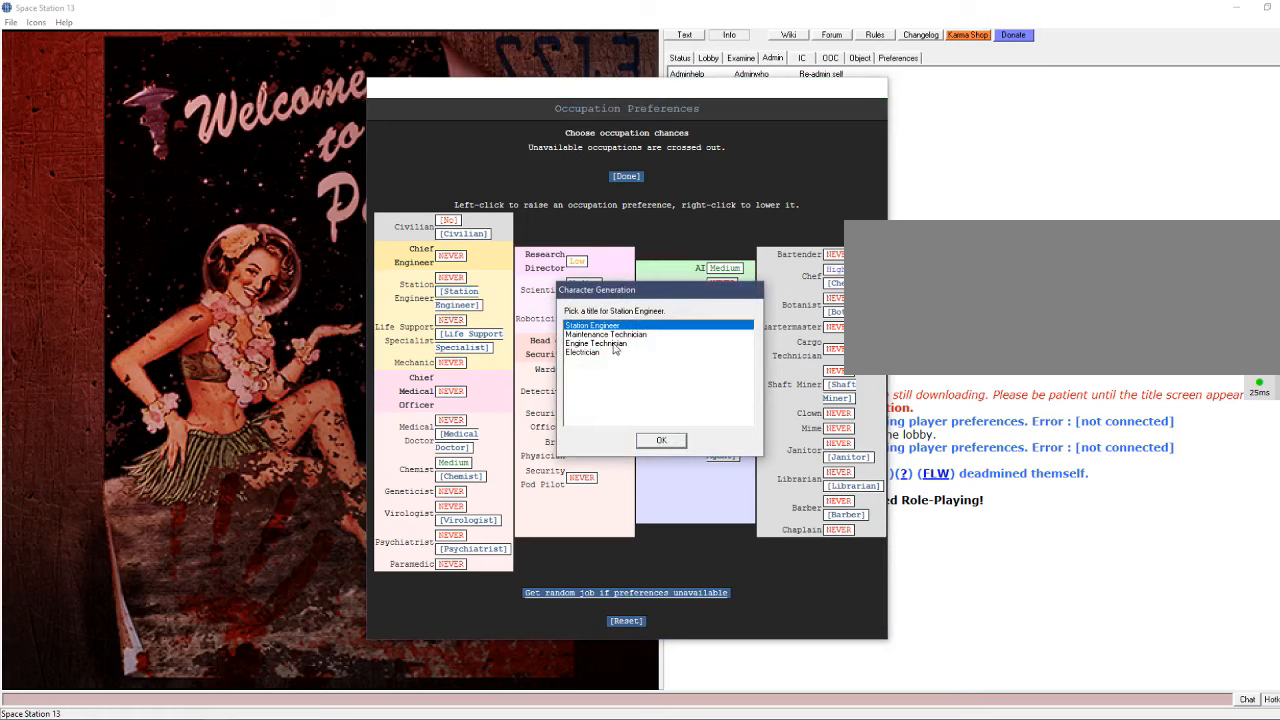
{"keys": [], "mouse": [], "events": []}
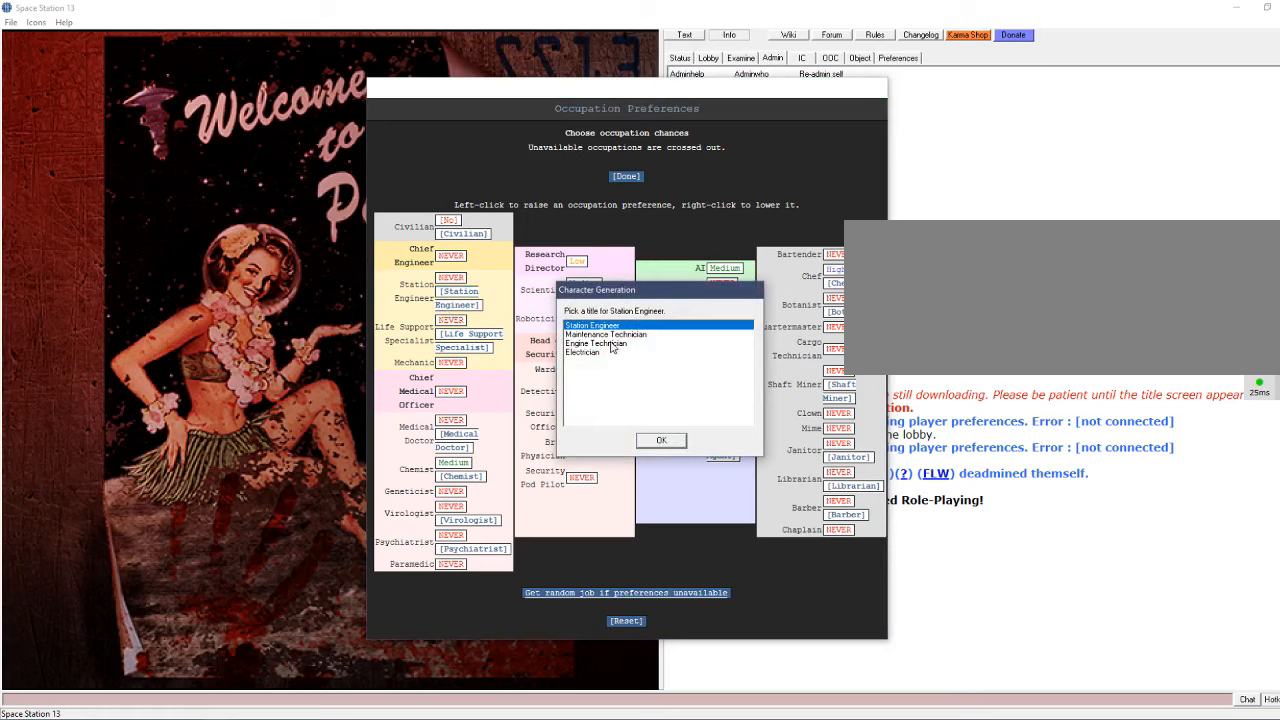
{"keys": [], "mouse": [], "events": [[166, "mouse_left", "down"], [266, "mouse_left", "up"], [366, "mouse_left", "down"], [466, "mouse_left", "up"]]}
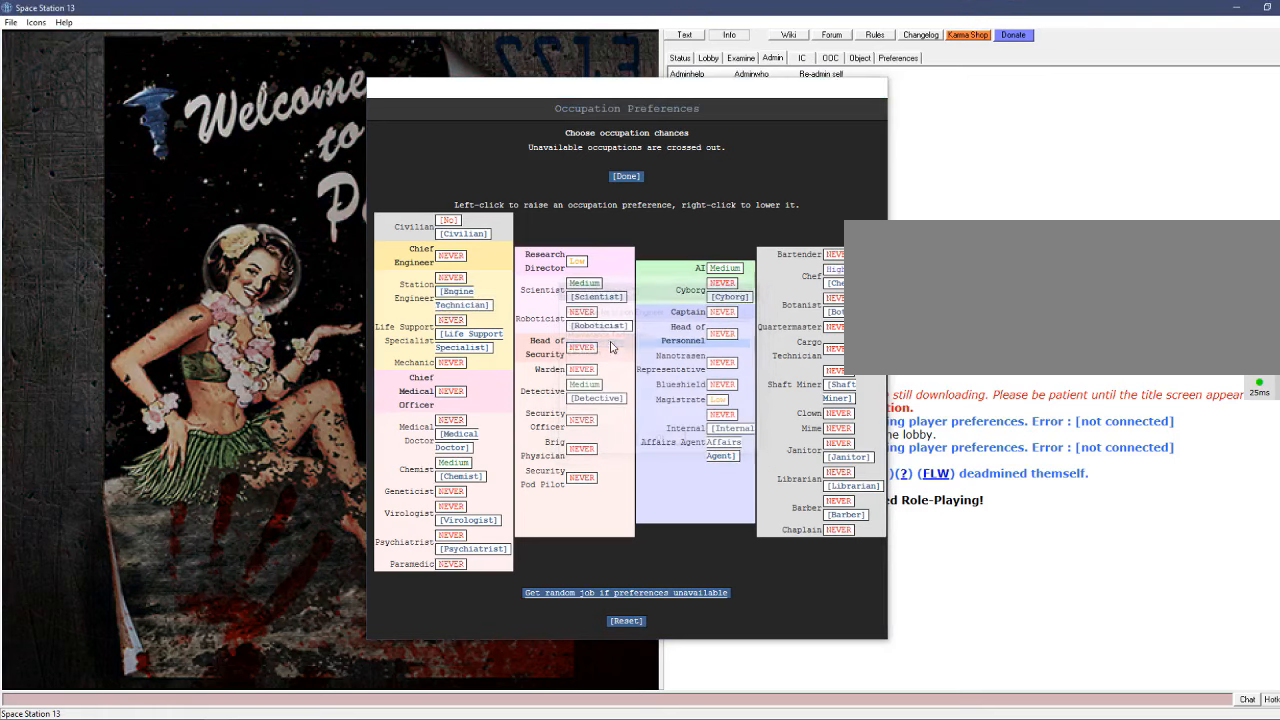
{"keys": [], "mouse": [], "events": []}
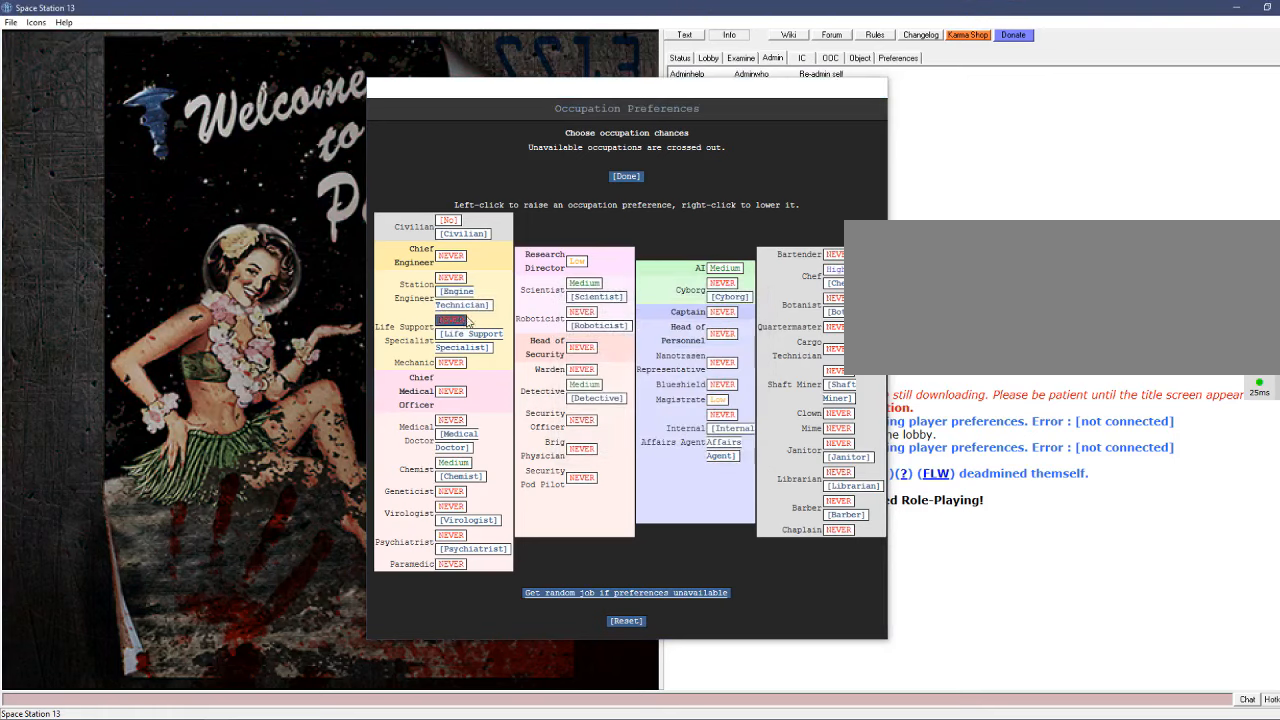
{"keys": [], "mouse": [], "events": []}
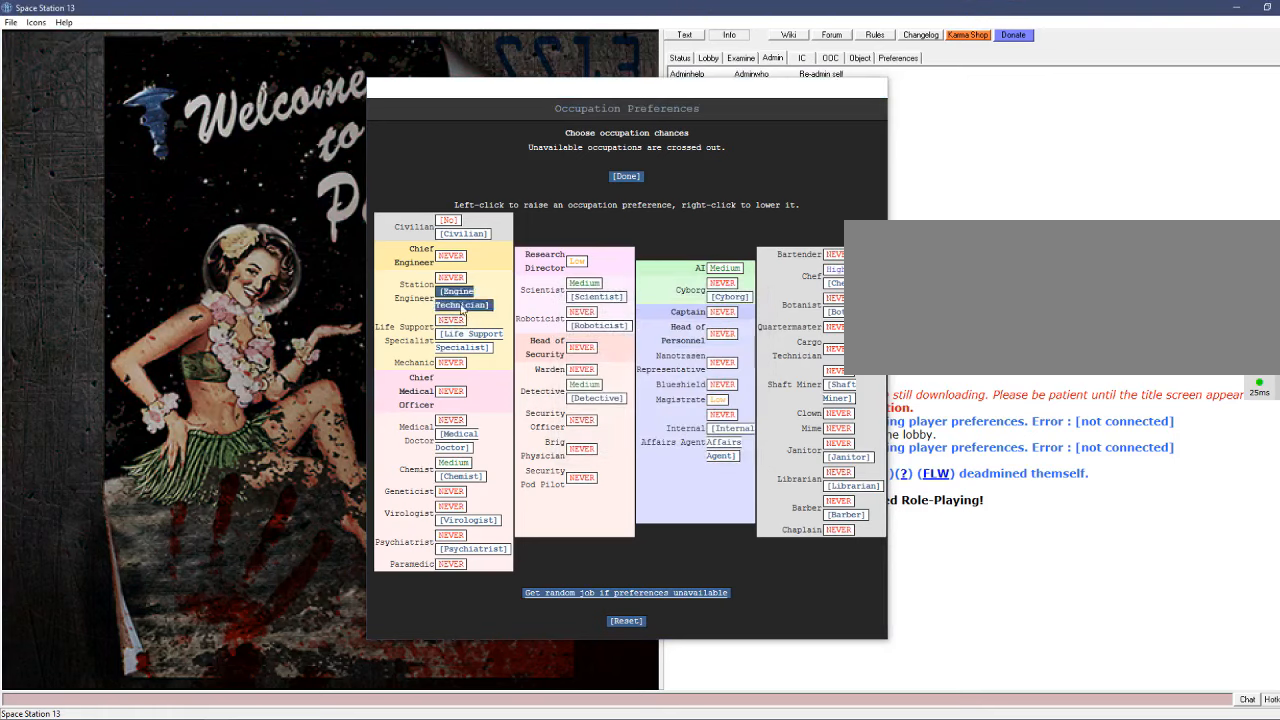
{"keys": [], "mouse": [], "events": []}
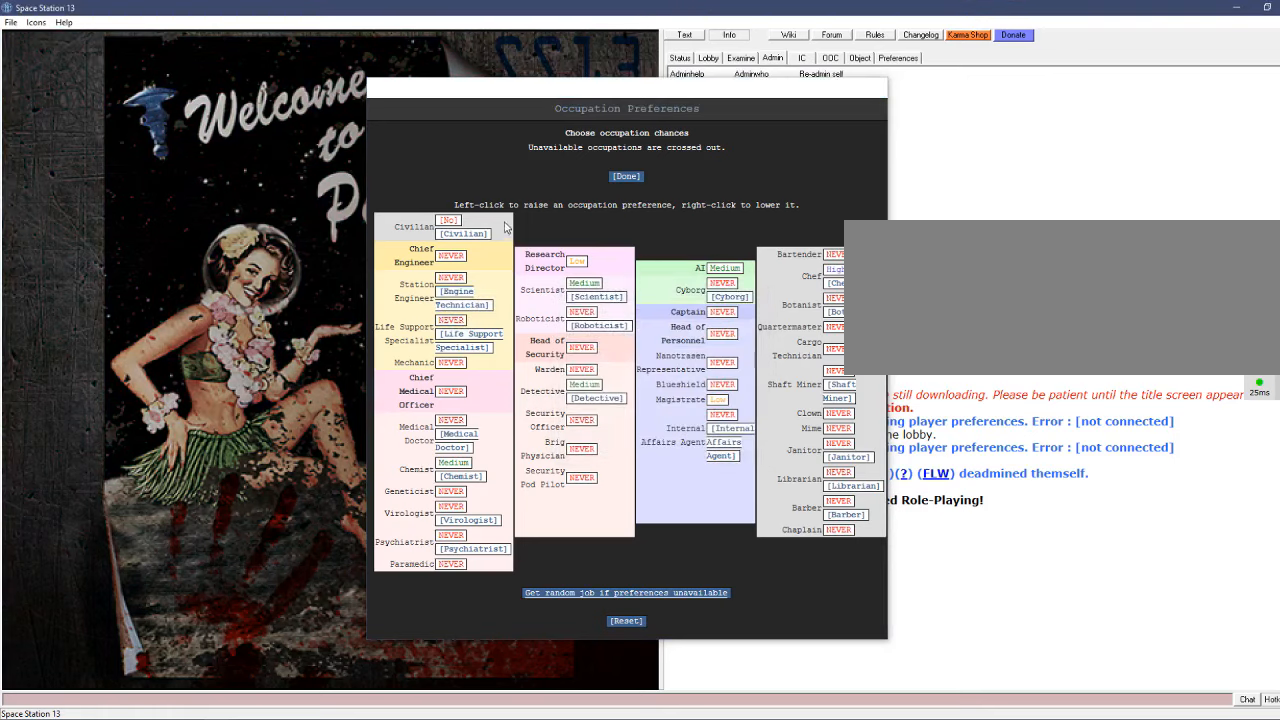
{"keys": [], "mouse": [], "events": []}
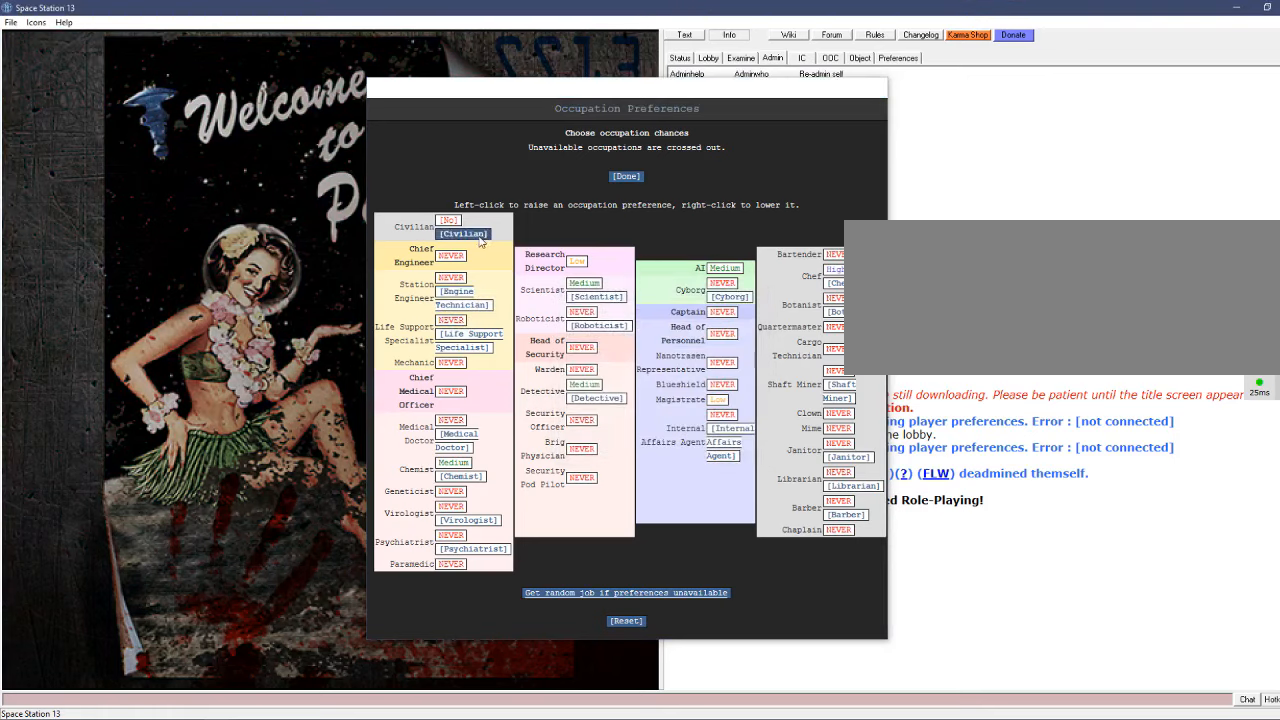
{"keys": [], "mouse": [], "events": [[366, "mouse_left", "down"], [433, "mouse_left", "up"]]}
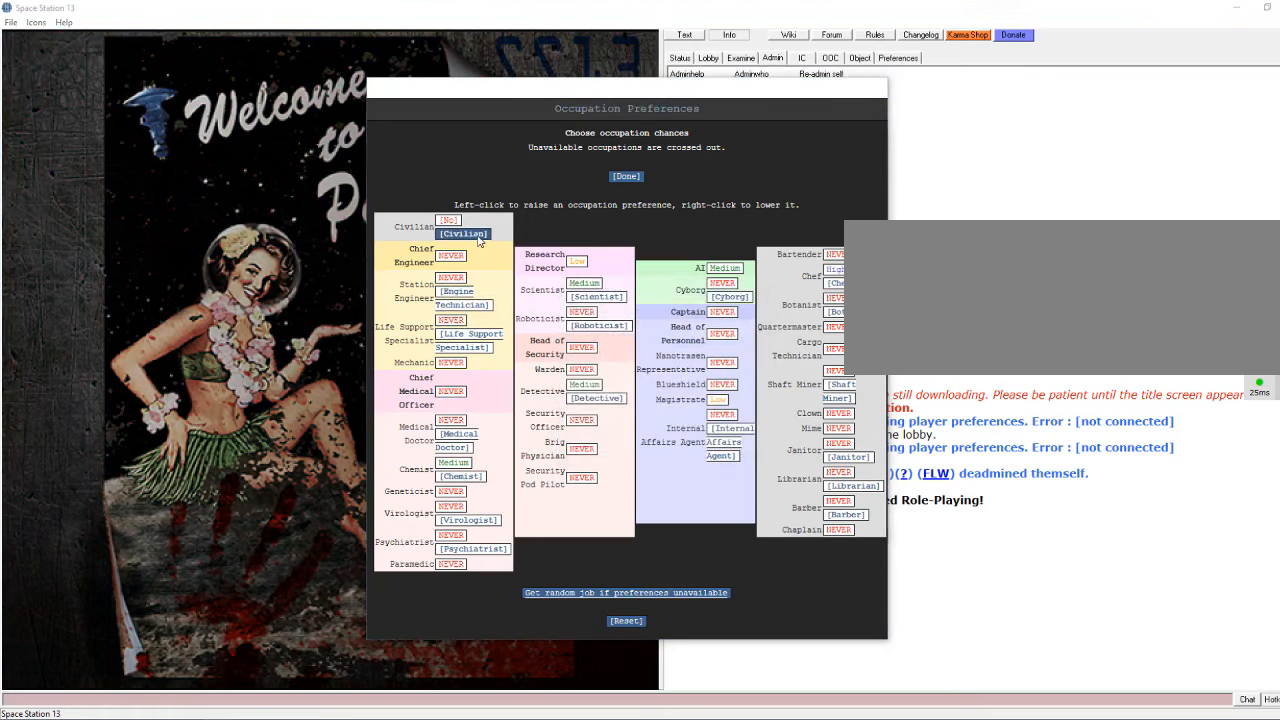
{"keys": [], "mouse": [], "events": []}
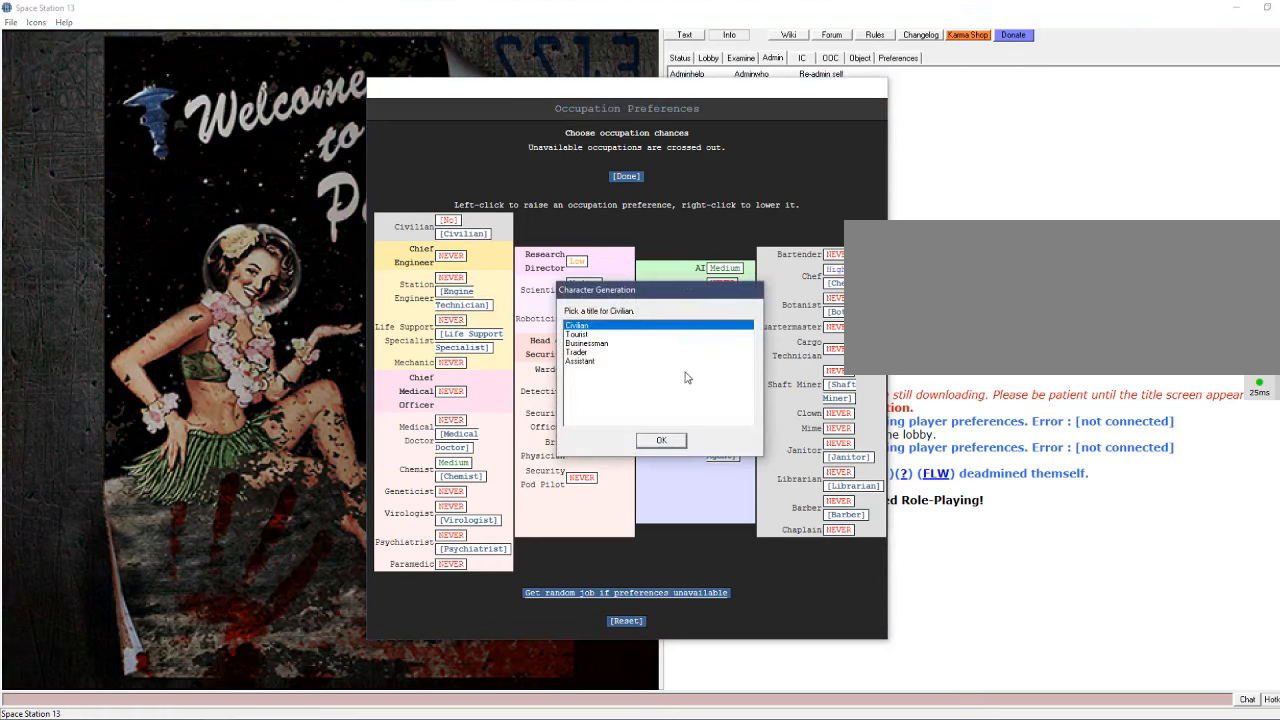
{"keys": [], "mouse": [], "events": []}
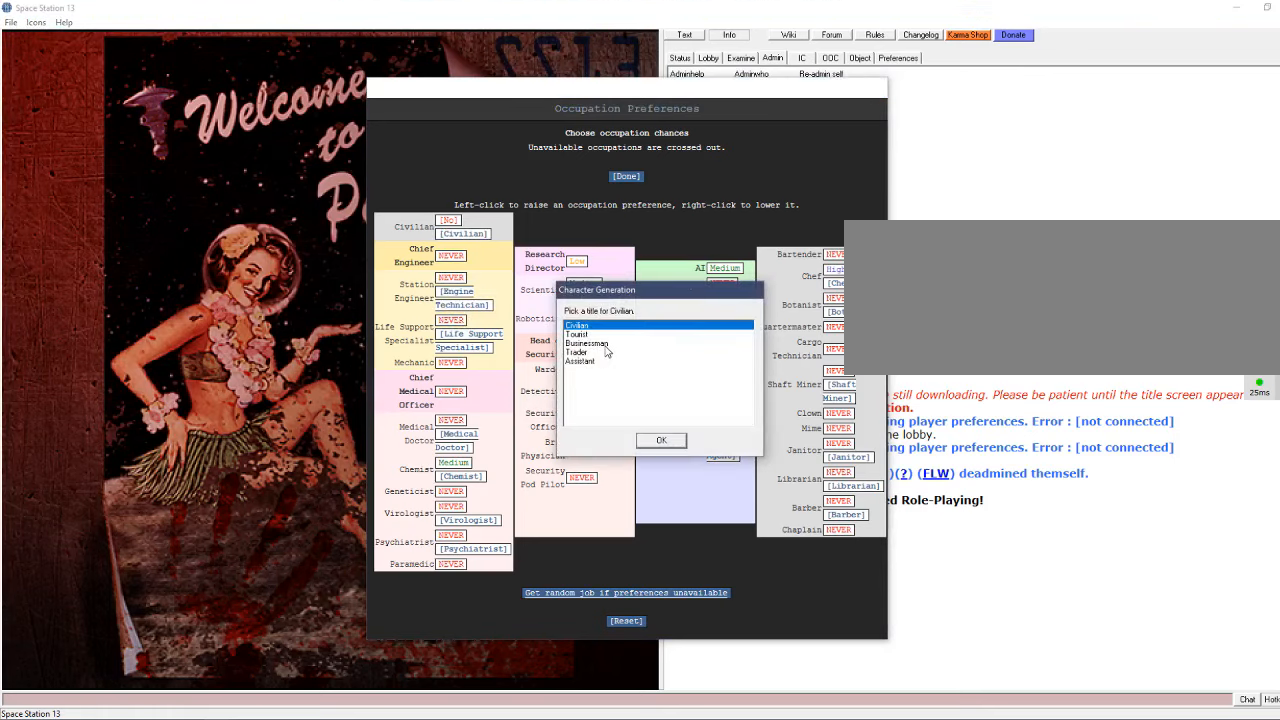
{"keys": [], "mouse": [], "events": [[266, "mouse_left", "down"], [366, "mouse_left", "up"], [400, "mouse_left", "down"], [500, "mouse_left", "up"]]}
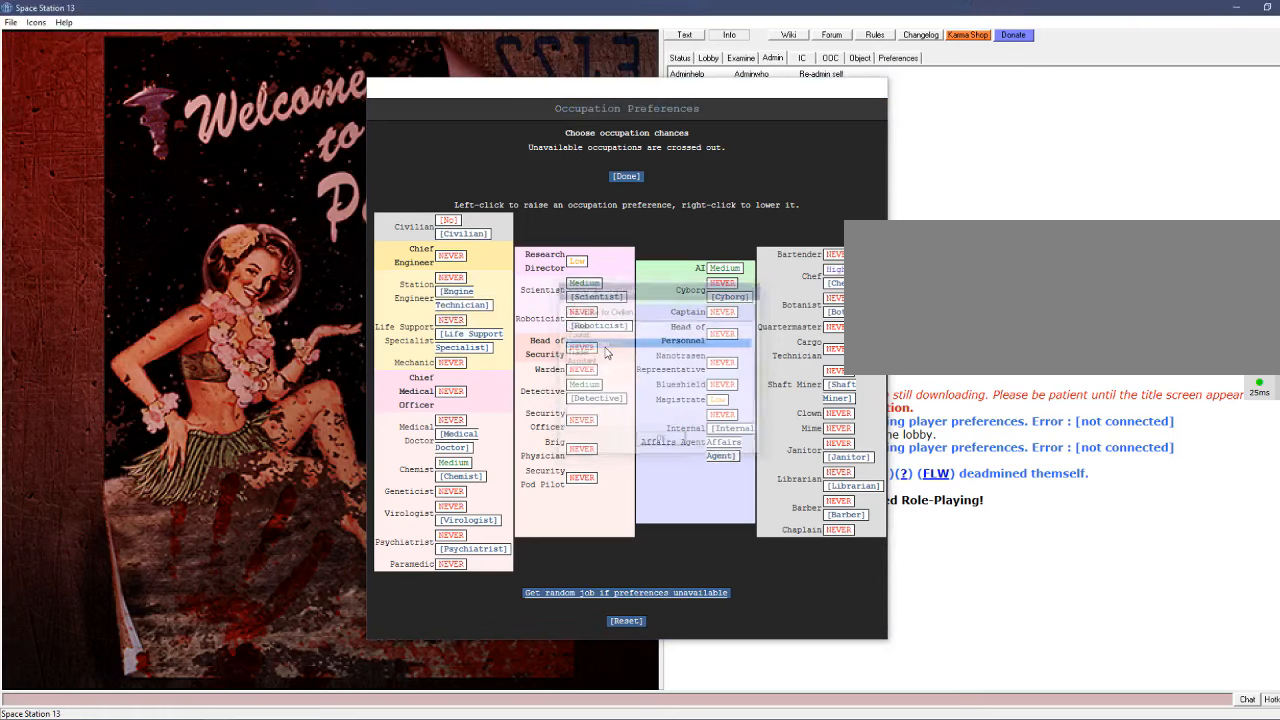
{"keys": [], "mouse": [], "events": []}
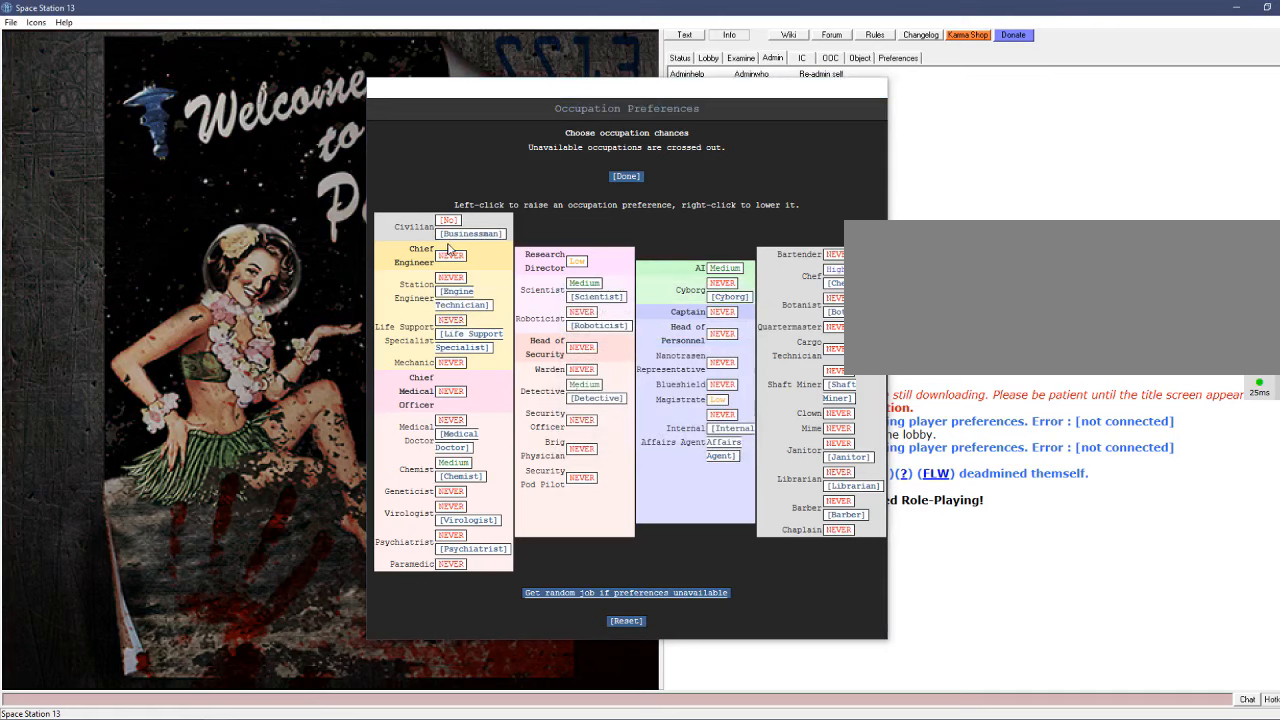
{"keys": [], "mouse": [], "events": []}
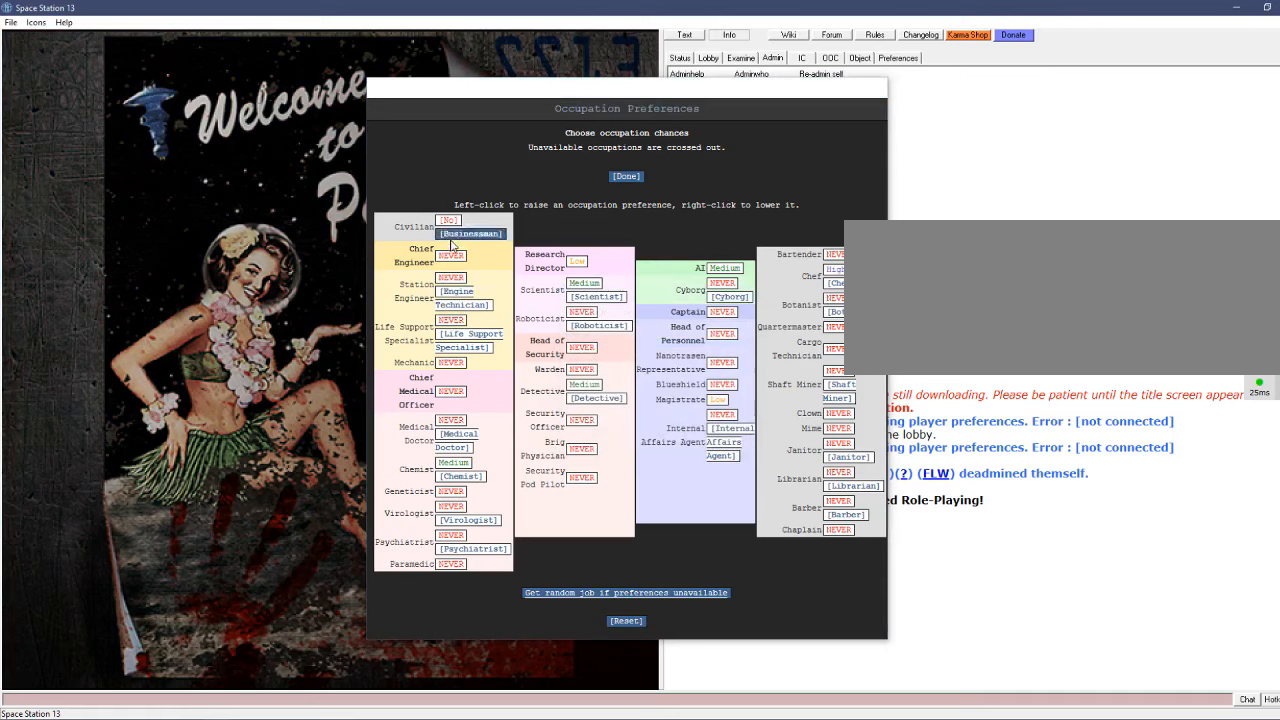
{"keys": [], "mouse": [], "events": []}
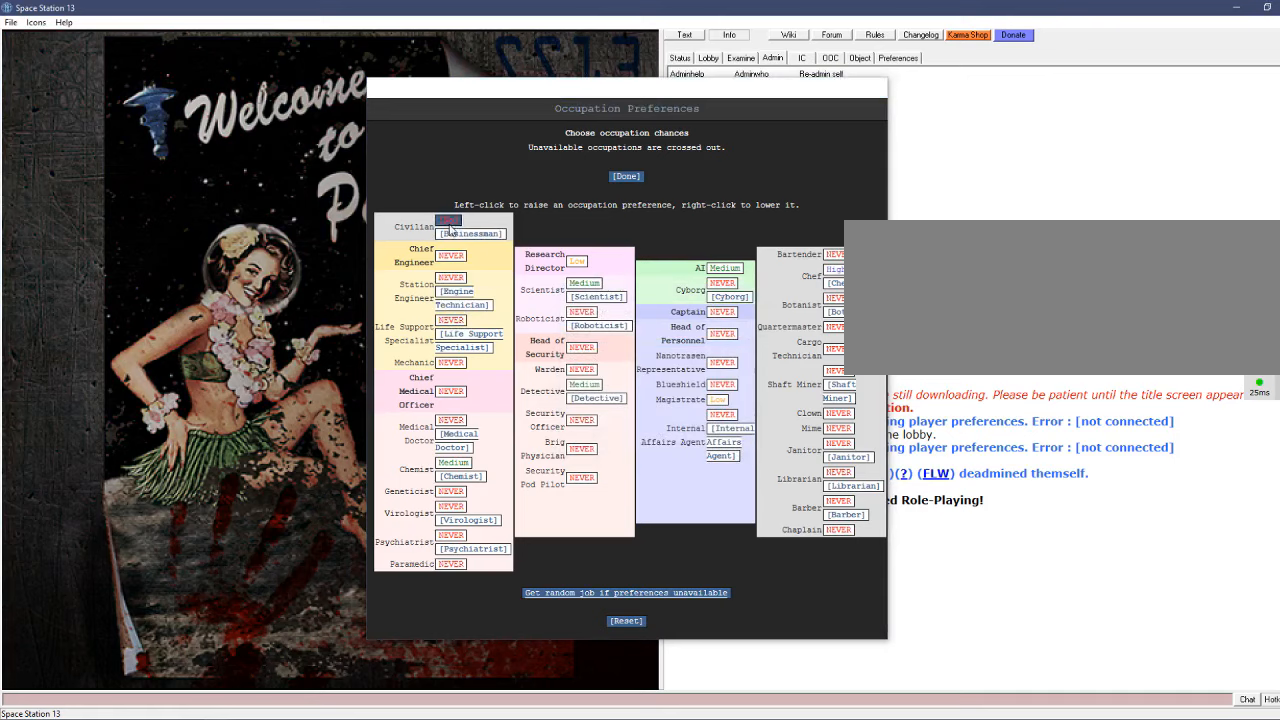
{"keys": [], "mouse": [], "events": []}
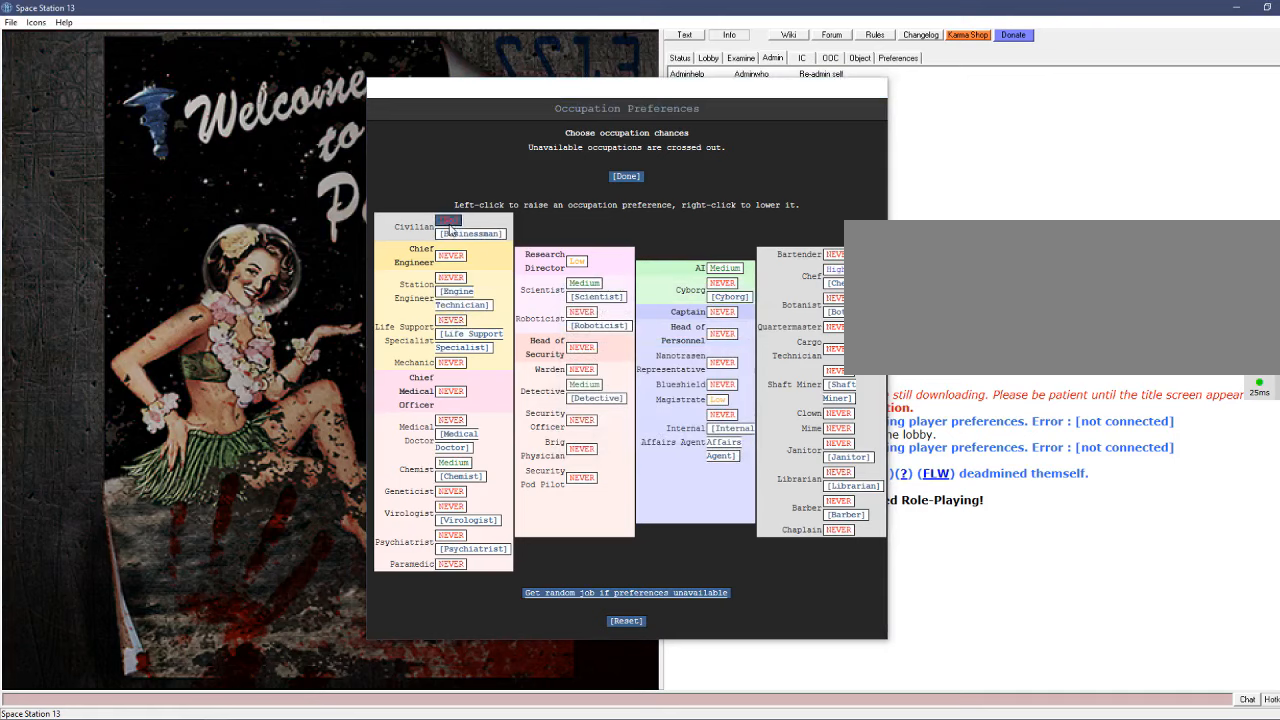
{"keys": [], "mouse": [], "events": []}
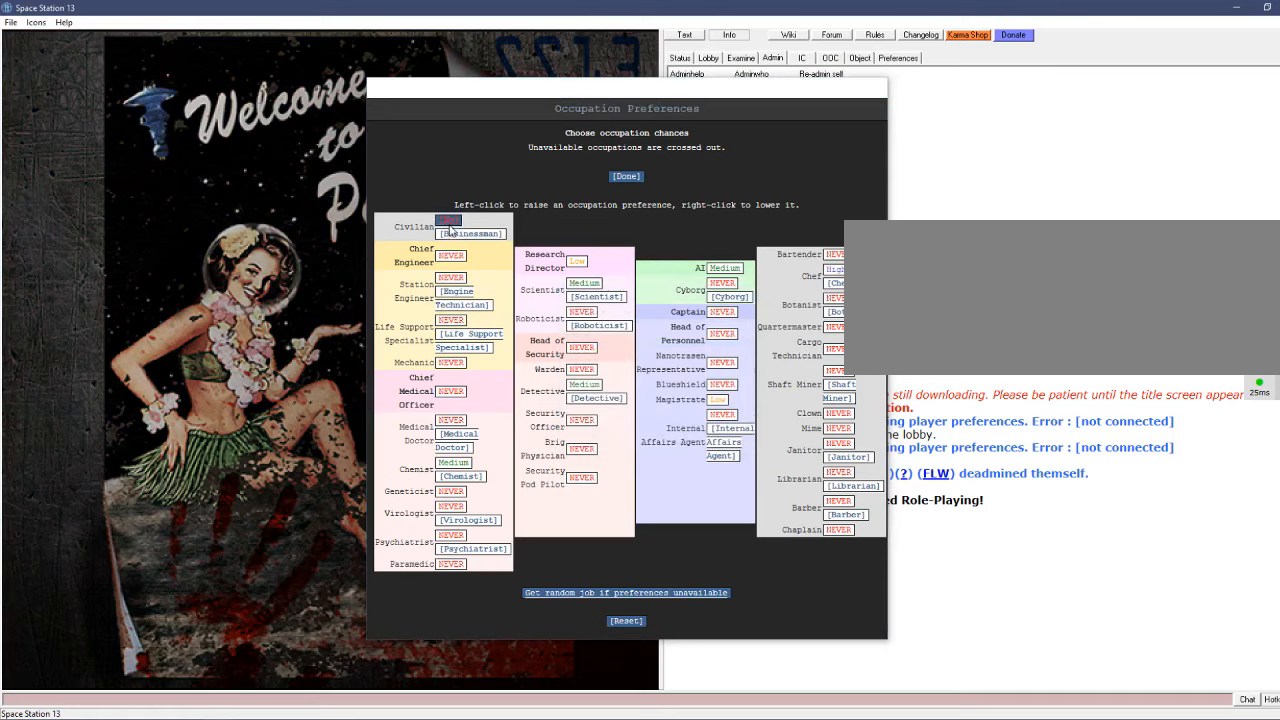
{"keys": [], "mouse": [], "events": []}
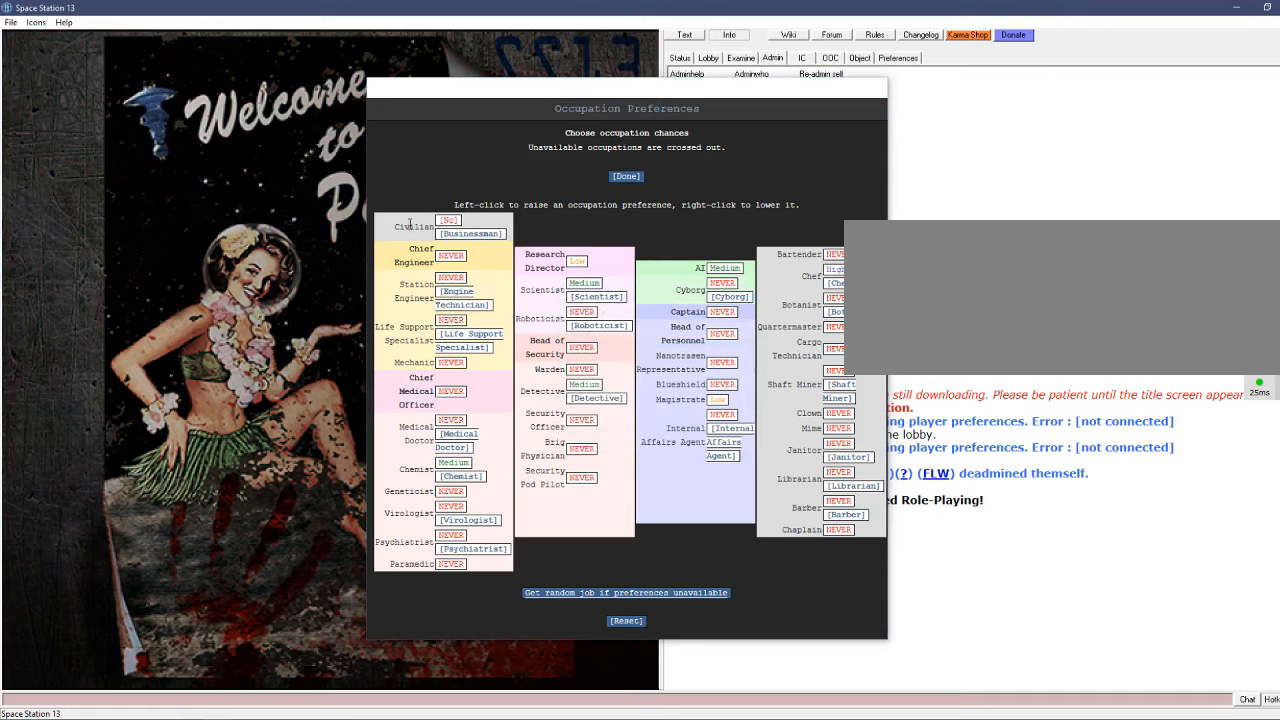
{"keys": [], "mouse": [], "events": []}
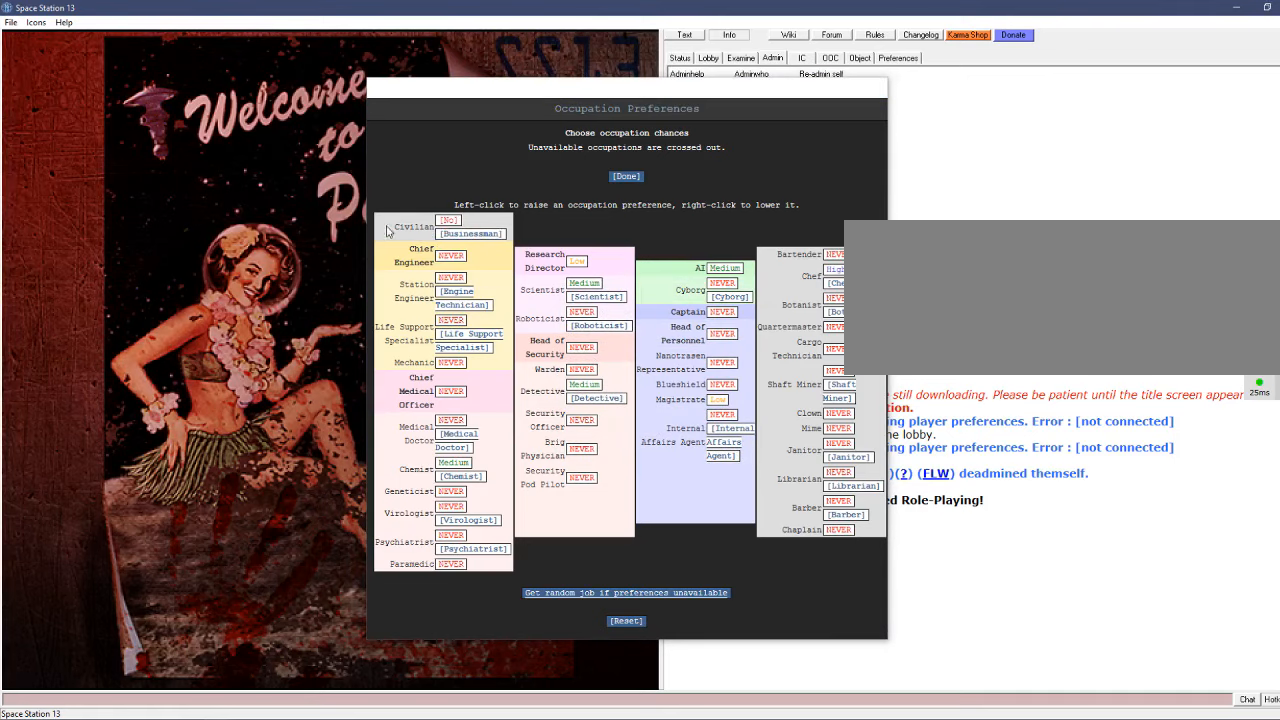
{"keys": [], "mouse": [], "events": []}
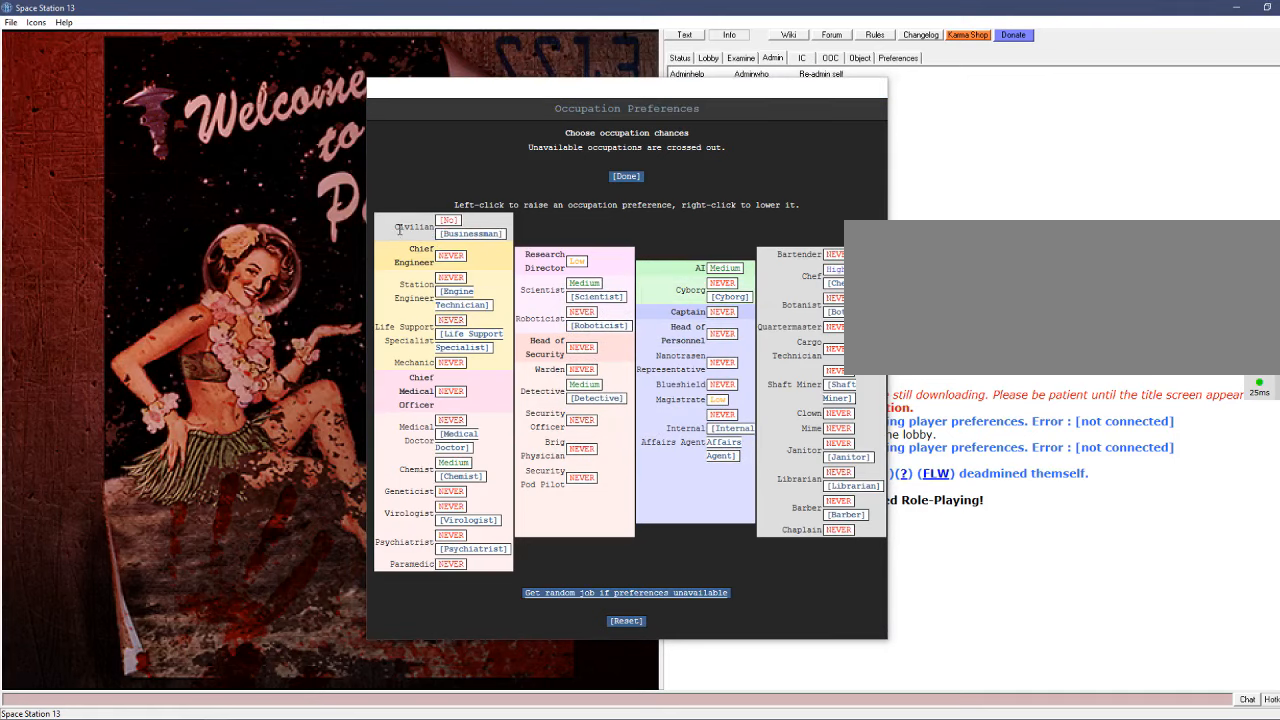
{"keys": [], "mouse": ["left"], "events": [[334, "mouse_left", "down"]]}
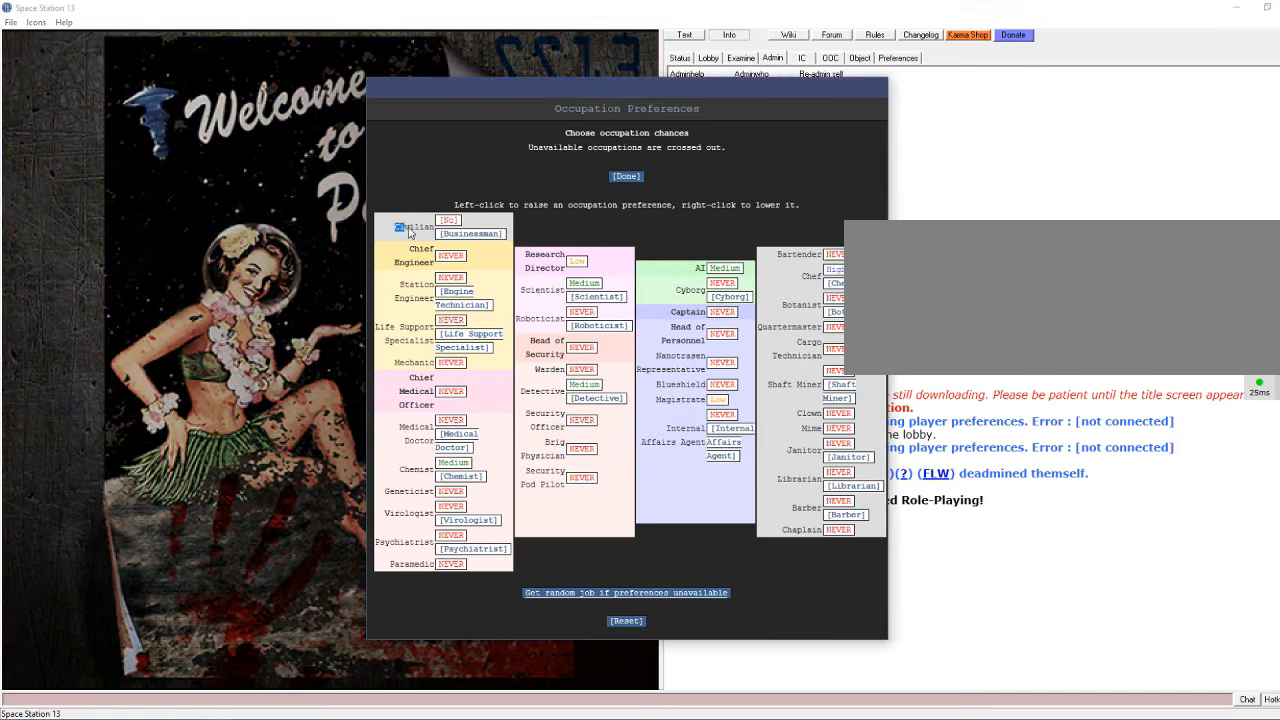
{"keys": [], "mouse": ["left"], "events": []}
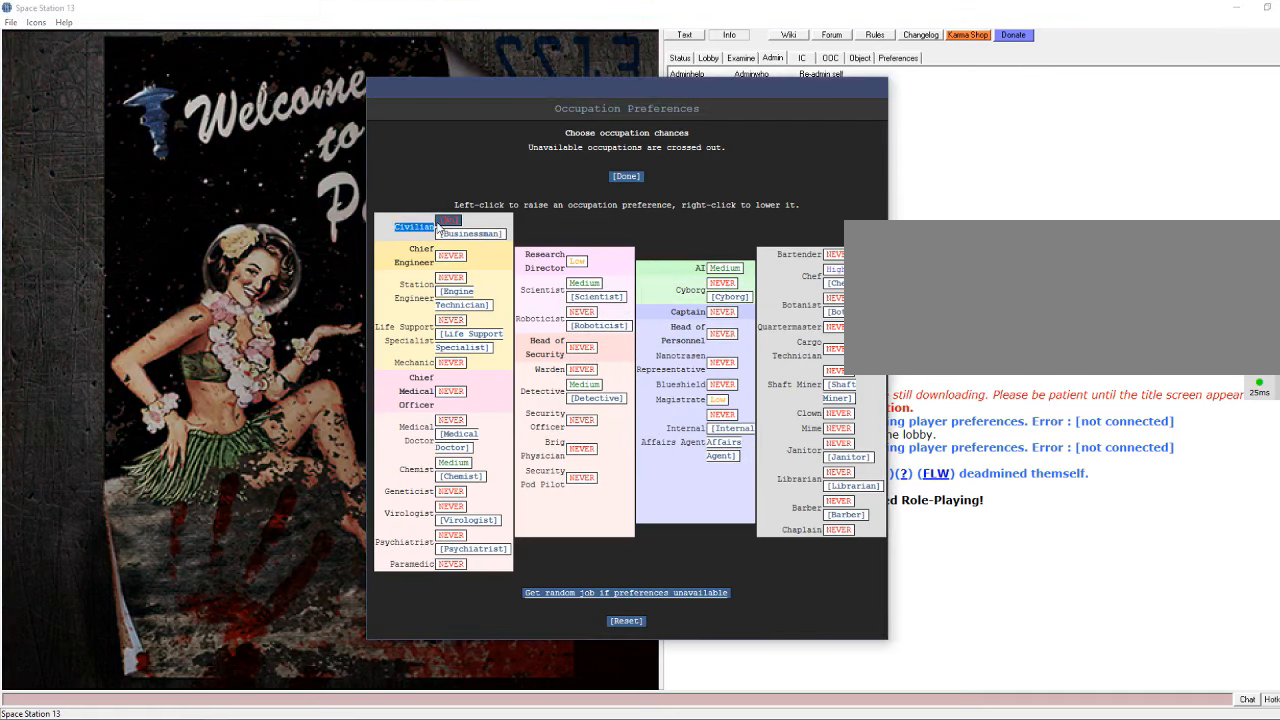
{"keys": [], "mouse": ["left"], "events": []}
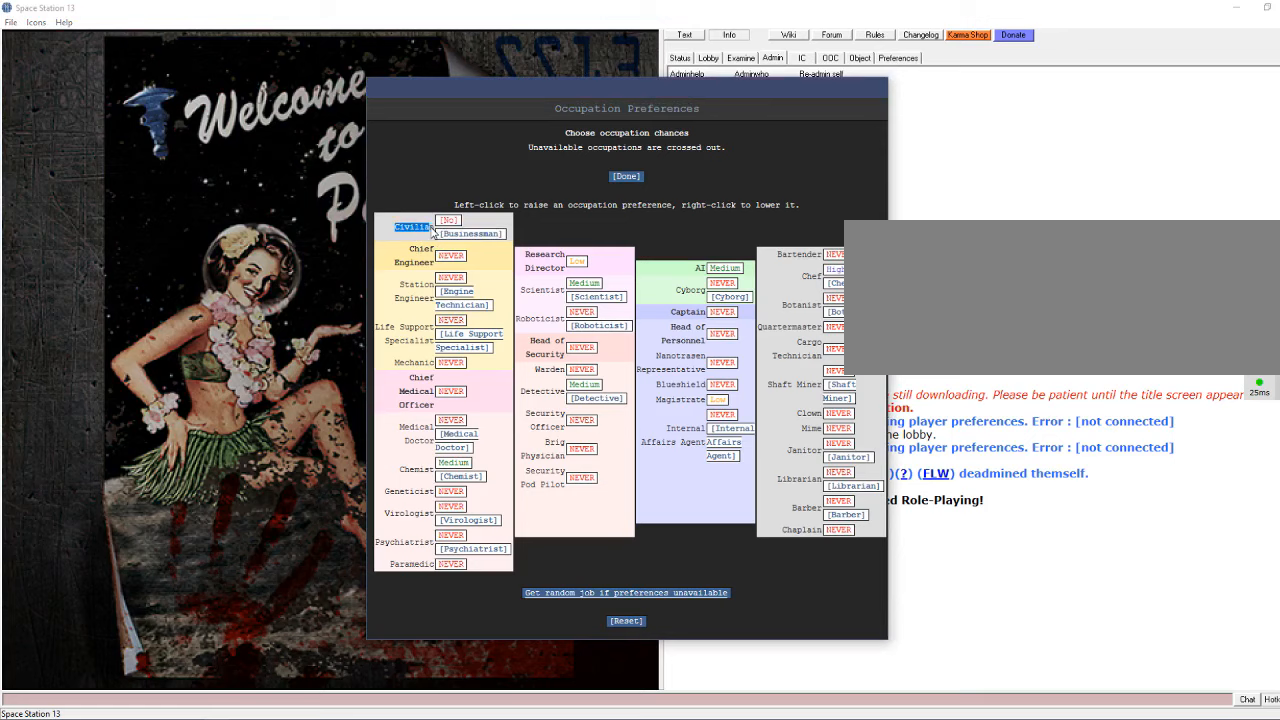
{"keys": [], "mouse": ["left"], "events": []}